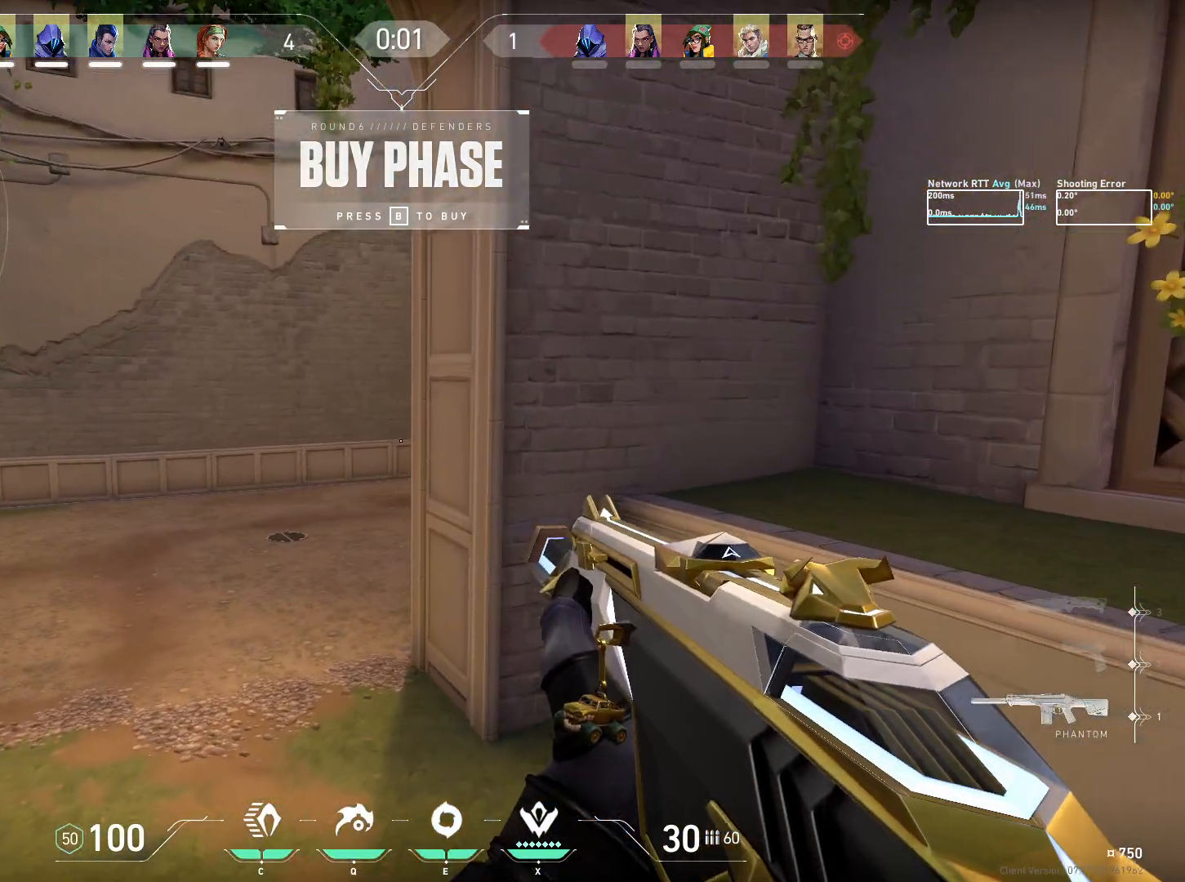
Gameplay with keyboard and mouse; each line is a JSON object with the keys and mouse buttons held at the frame after it. "events" lists presses ("down") and releases ("up") of "a", "ctrl", "d", "e", "q", "s", "shift", "space", "w", "mouse_left", "mouse_wheel", "mouse_right", "mouse_mb4" and "mouse_mb5" between this image and that frame as [ms after this image, input, new state], when the widget could be followed in between. "mouse_left", "mouse_wheel", "mouse_right", "mouse_mb4", "mouse_mb5" = the "left", "wheel", "right", "mb4", "mb5" buttons of the "mouse" list. No other keys are recorded. "wheel" means that the mouse wheel is clicked or scrolled. Mouse movement is not recorded.
{"keys": ["ctrl", "w"], "mouse": [], "events": [[150, "a", "down"], [400, "a", "up"]]}
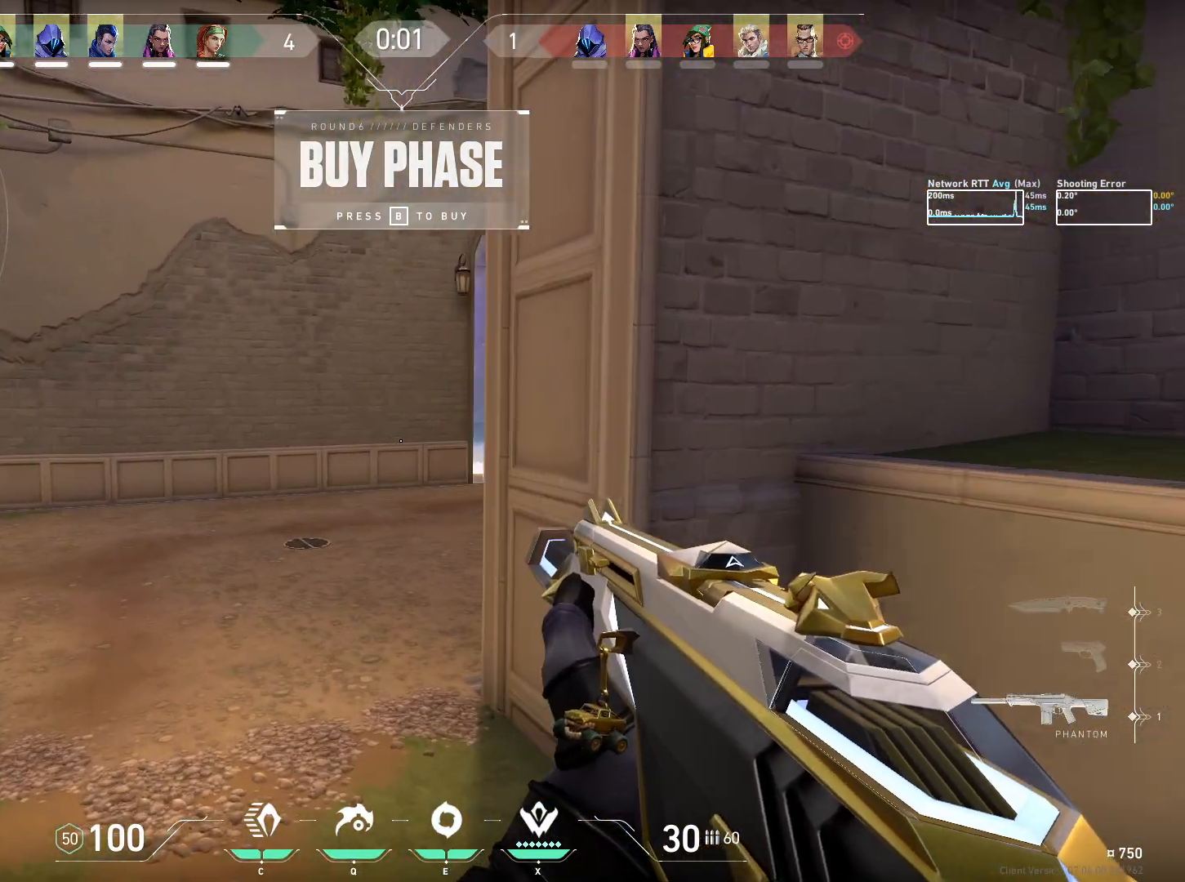
{"keys": ["ctrl", "w"], "mouse": [], "events": []}
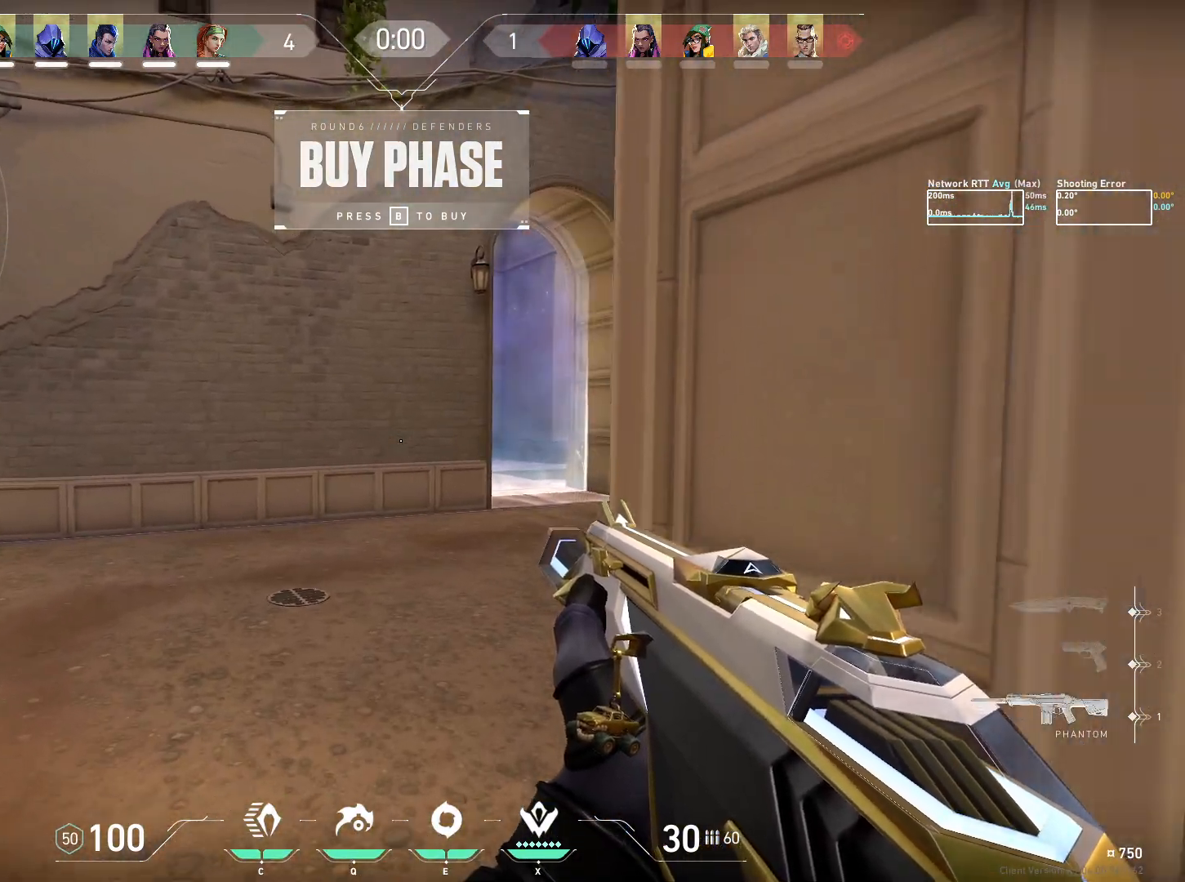
{"keys": ["ctrl", "d", "w"], "mouse": [], "events": [[450, "d", "down"]]}
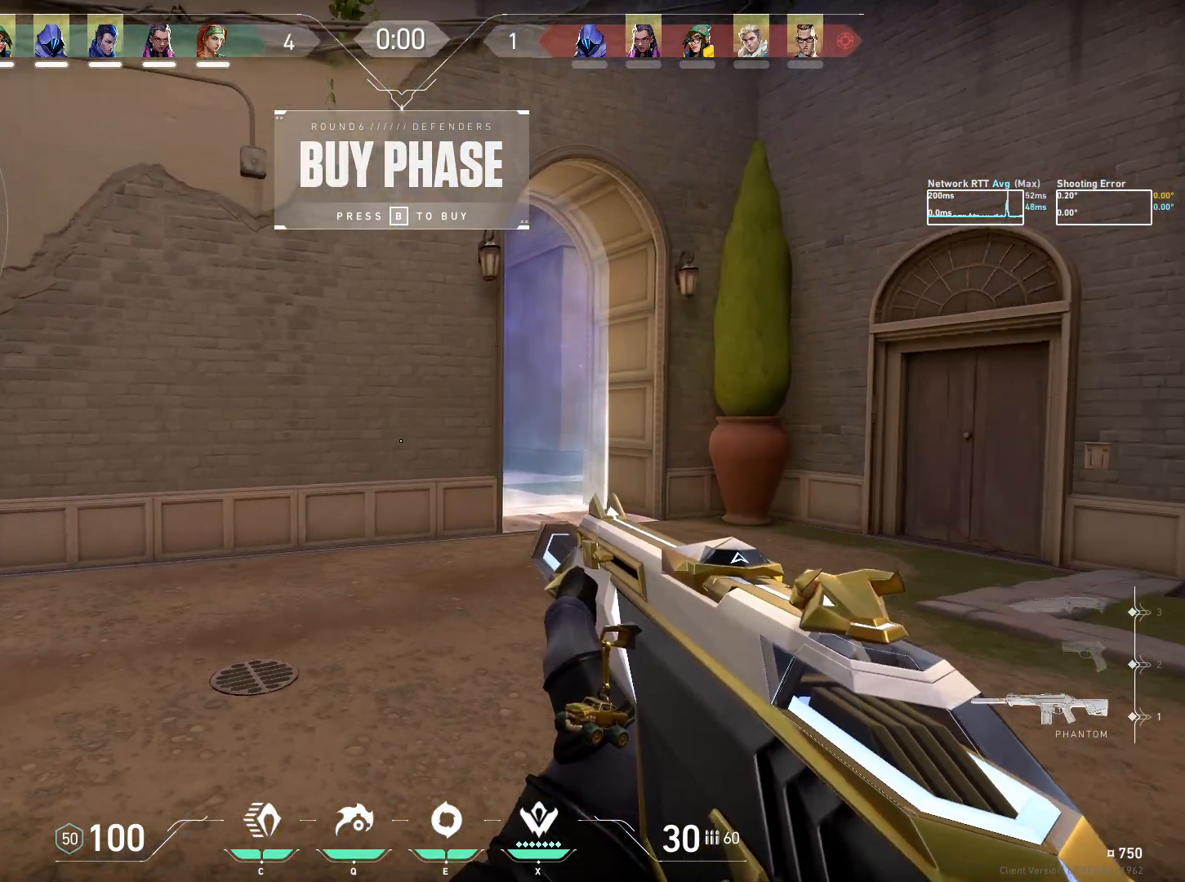
{"keys": ["ctrl", "d", "w"], "mouse": [], "events": []}
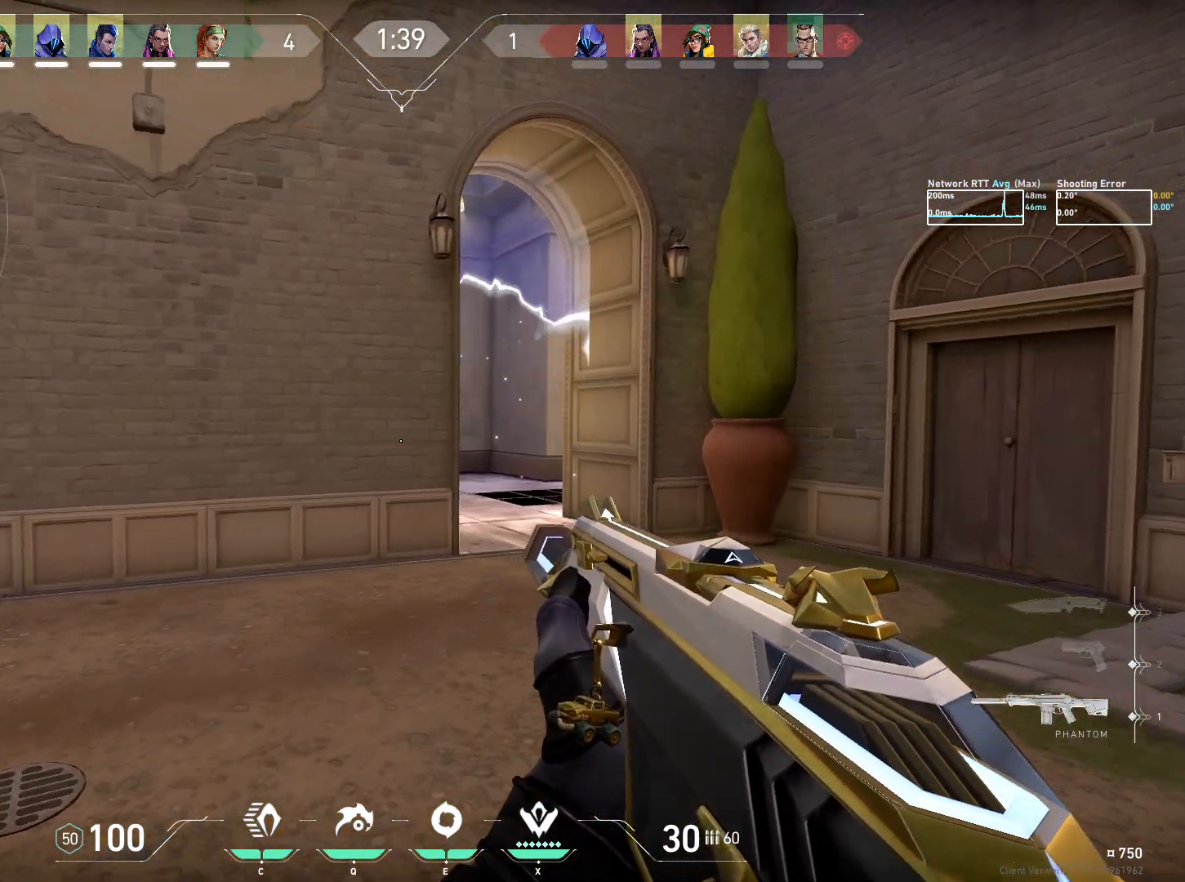
{"keys": ["ctrl", "d", "w"], "mouse": [], "events": []}
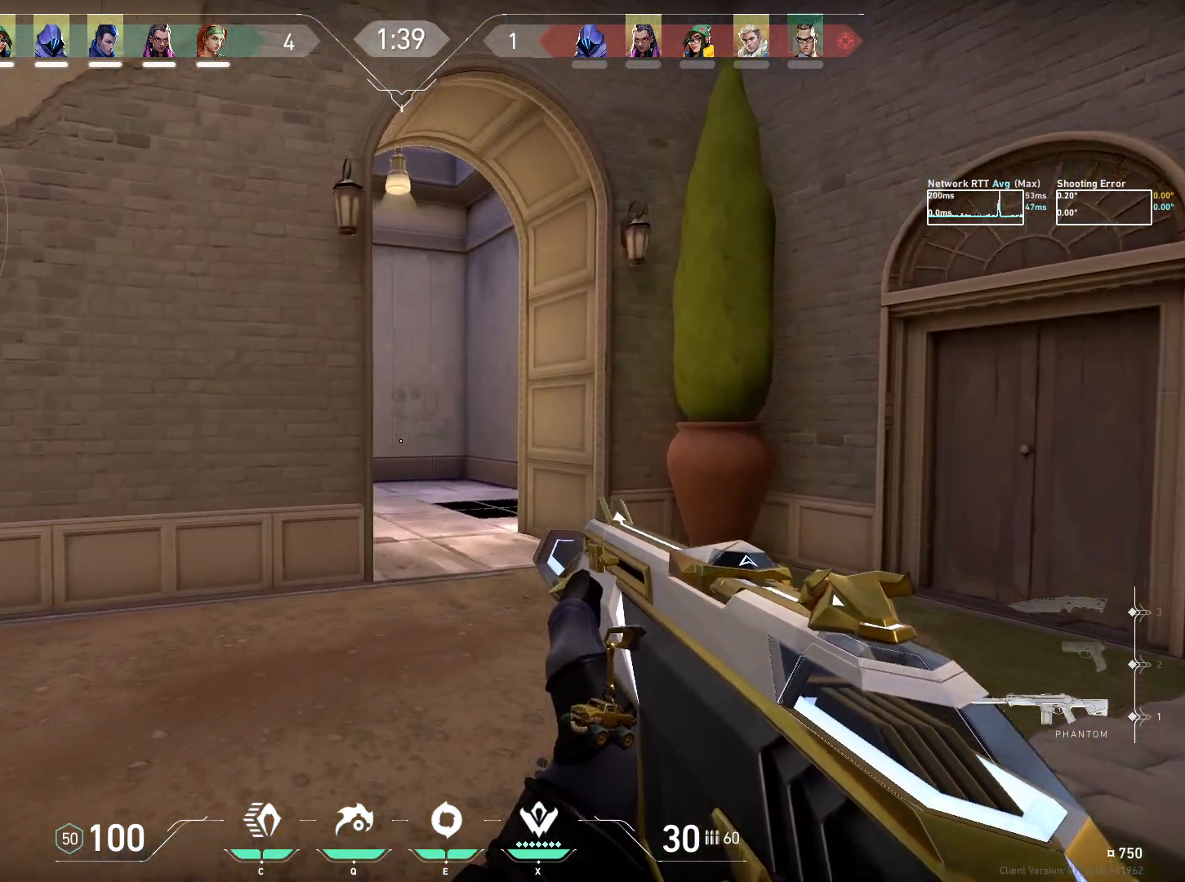
{"keys": ["ctrl", "d", "w"], "mouse": [], "events": []}
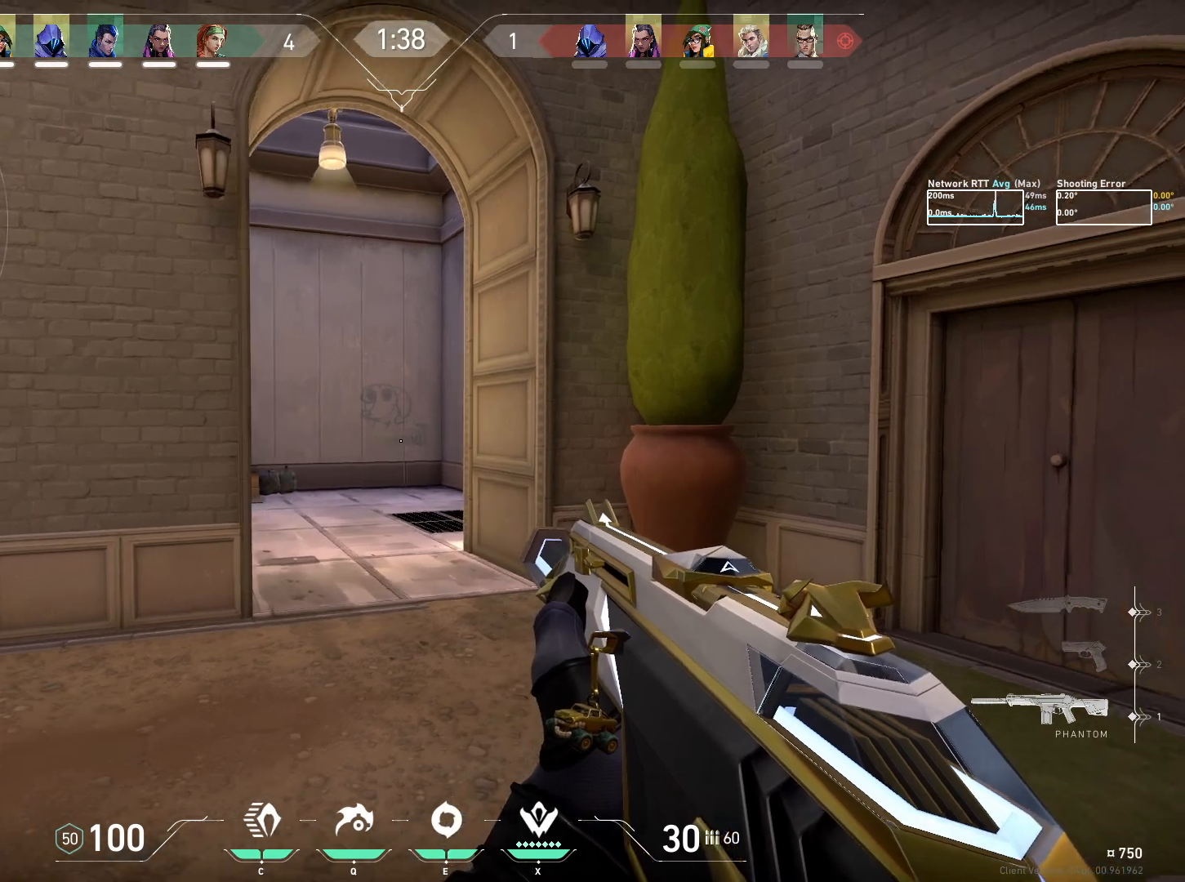
{"keys": ["ctrl", "d", "w"], "mouse": [], "events": []}
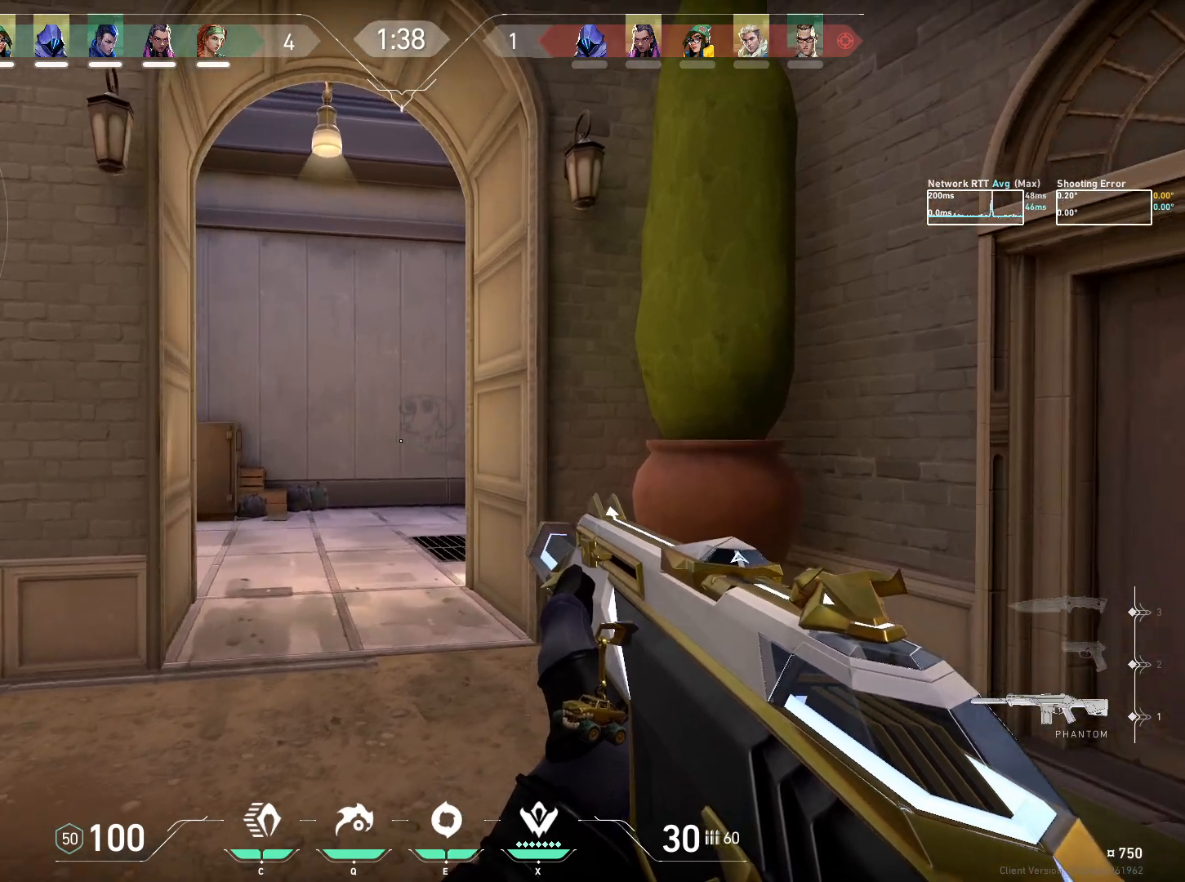
{"keys": ["ctrl"], "mouse": [], "events": [[450, "w", "up"], [483, "d", "up"]]}
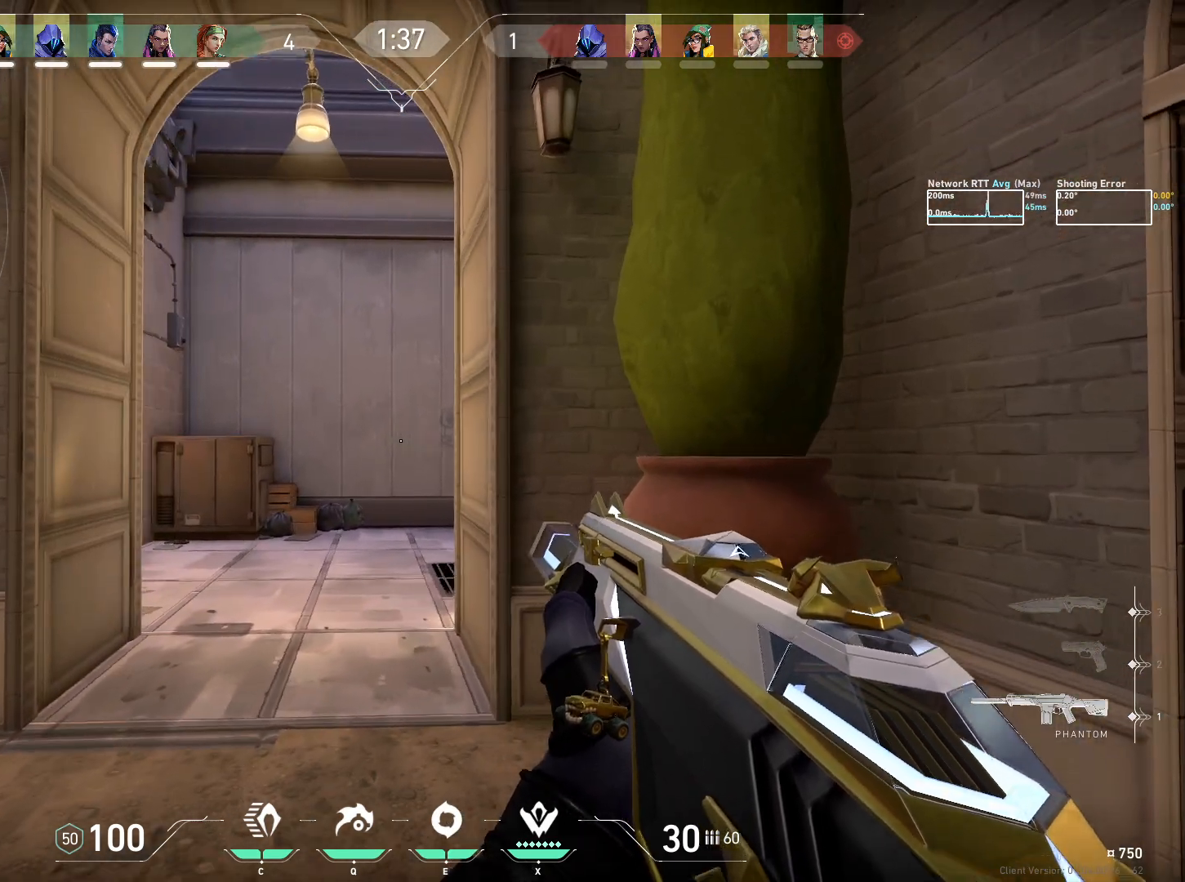
{"keys": ["a", "ctrl"], "mouse": [], "events": [[167, "d", "down"], [267, "d", "up"], [400, "a", "down"]]}
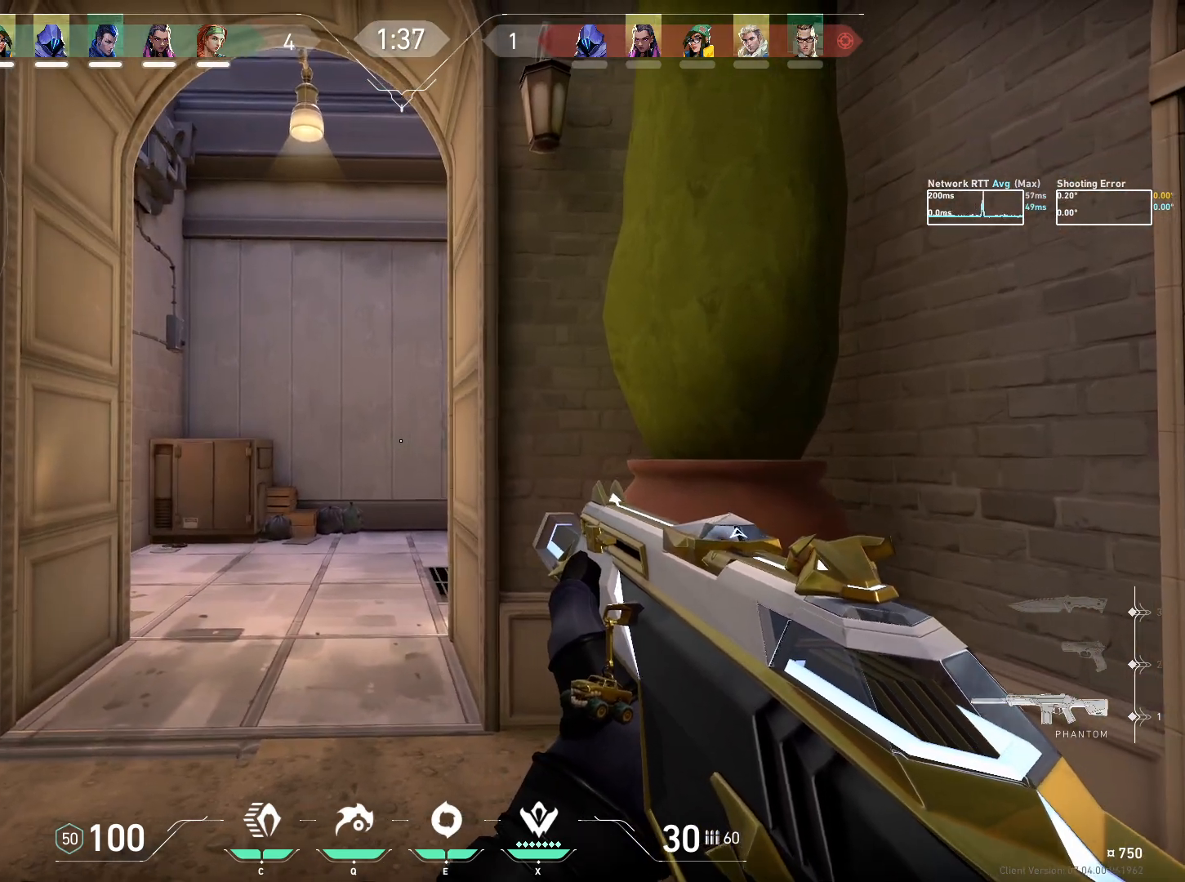
{"keys": [], "mouse": [], "events": [[17, "a", "up"], [50, "d", "down"], [183, "d", "up"], [250, "ctrl", "up"]]}
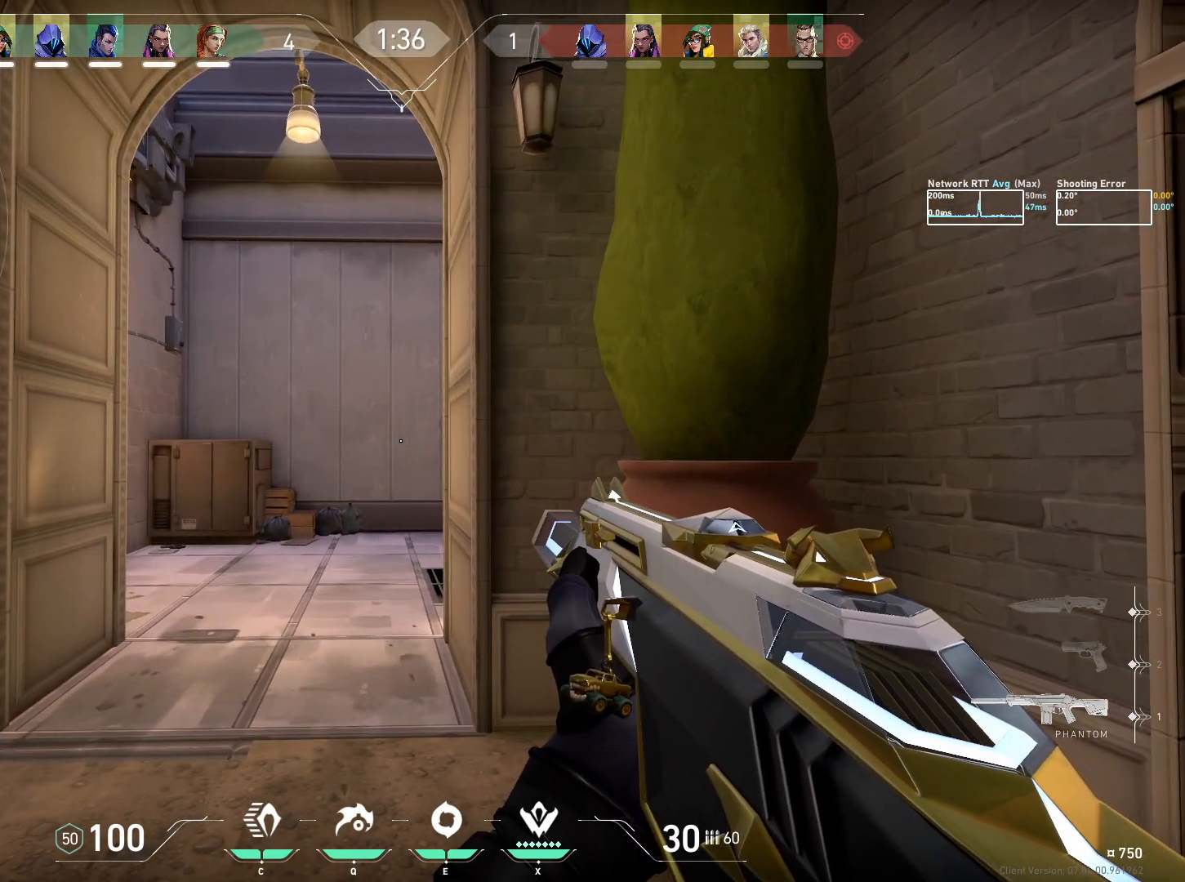
{"keys": [], "mouse": [], "events": []}
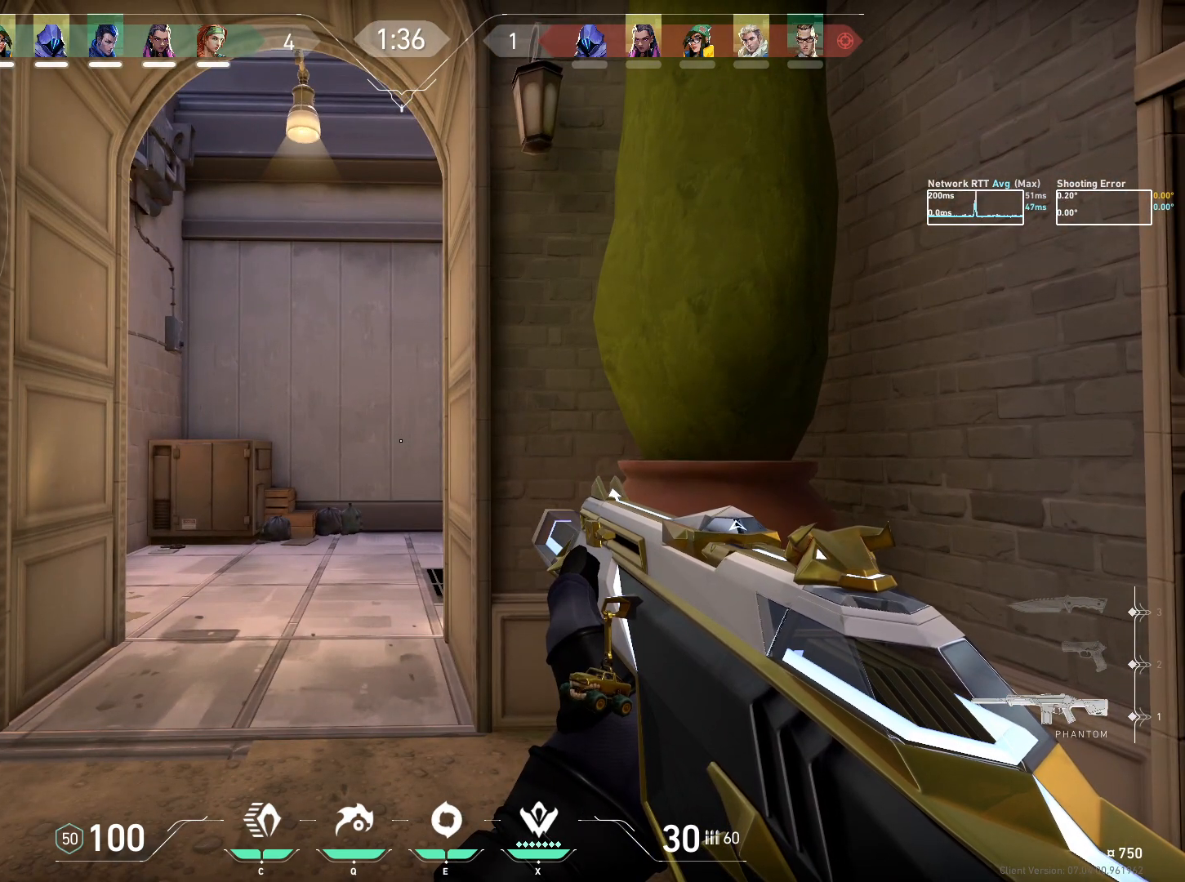
{"keys": [], "mouse": [], "events": []}
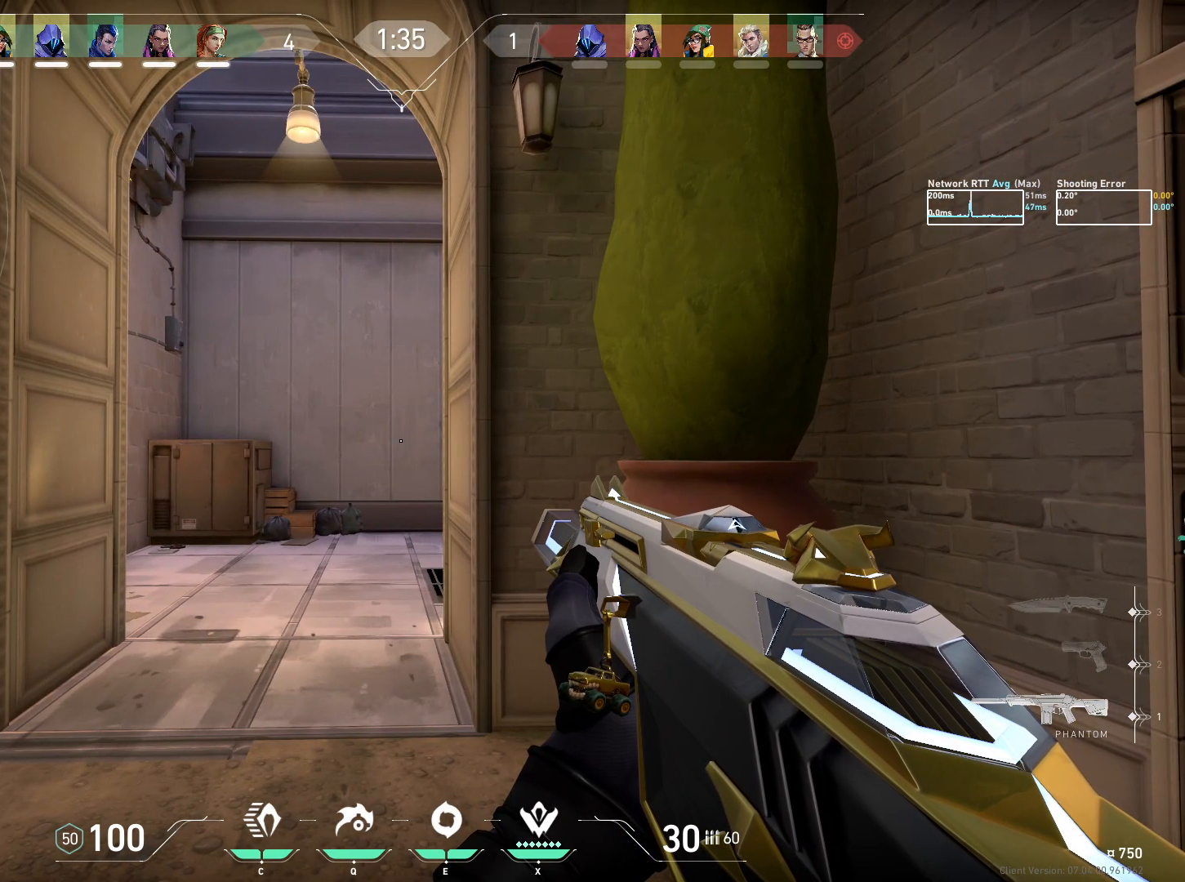
{"keys": ["d"], "mouse": ["left"], "events": [[233, "e", "down"], [300, "e", "up"], [400, "d", "down"], [400, "mouse_left", "down"]]}
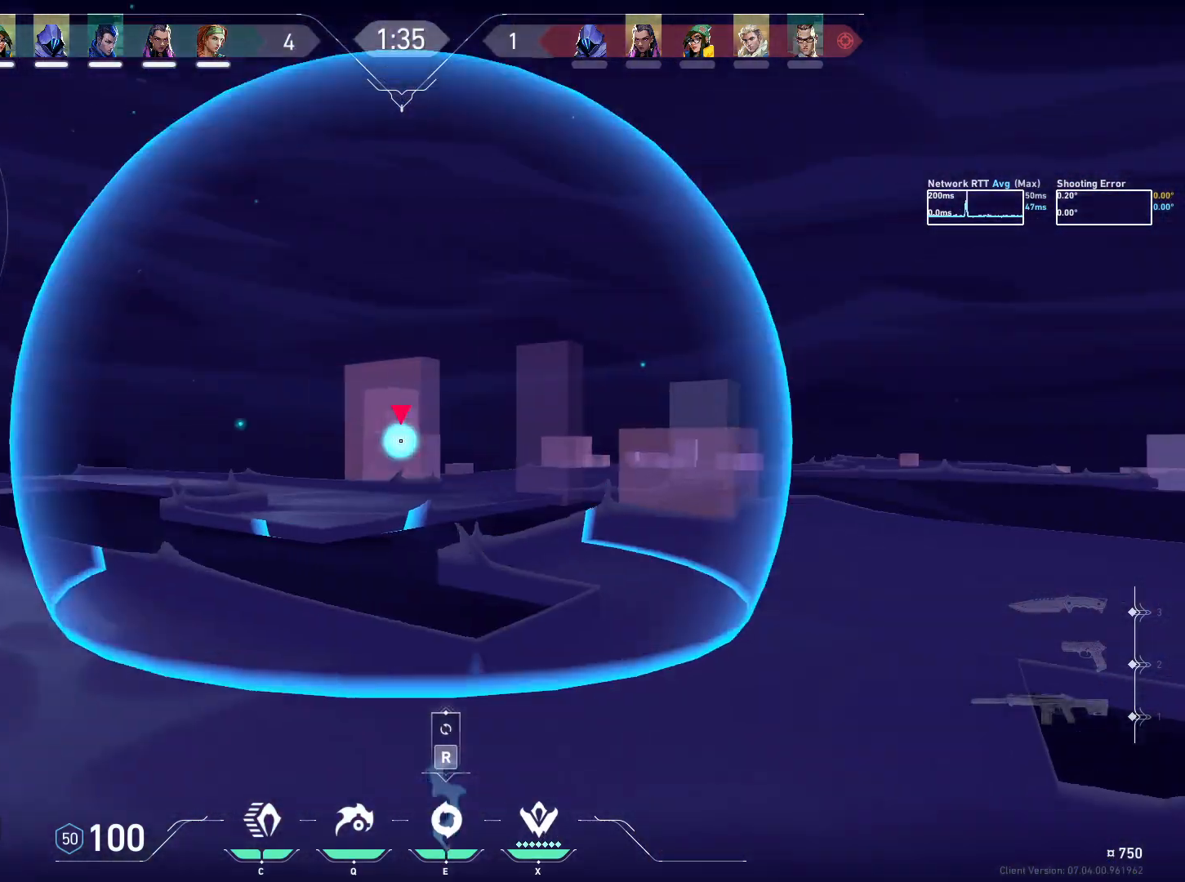
{"keys": [], "mouse": ["left"], "events": [[217, "d", "up"]]}
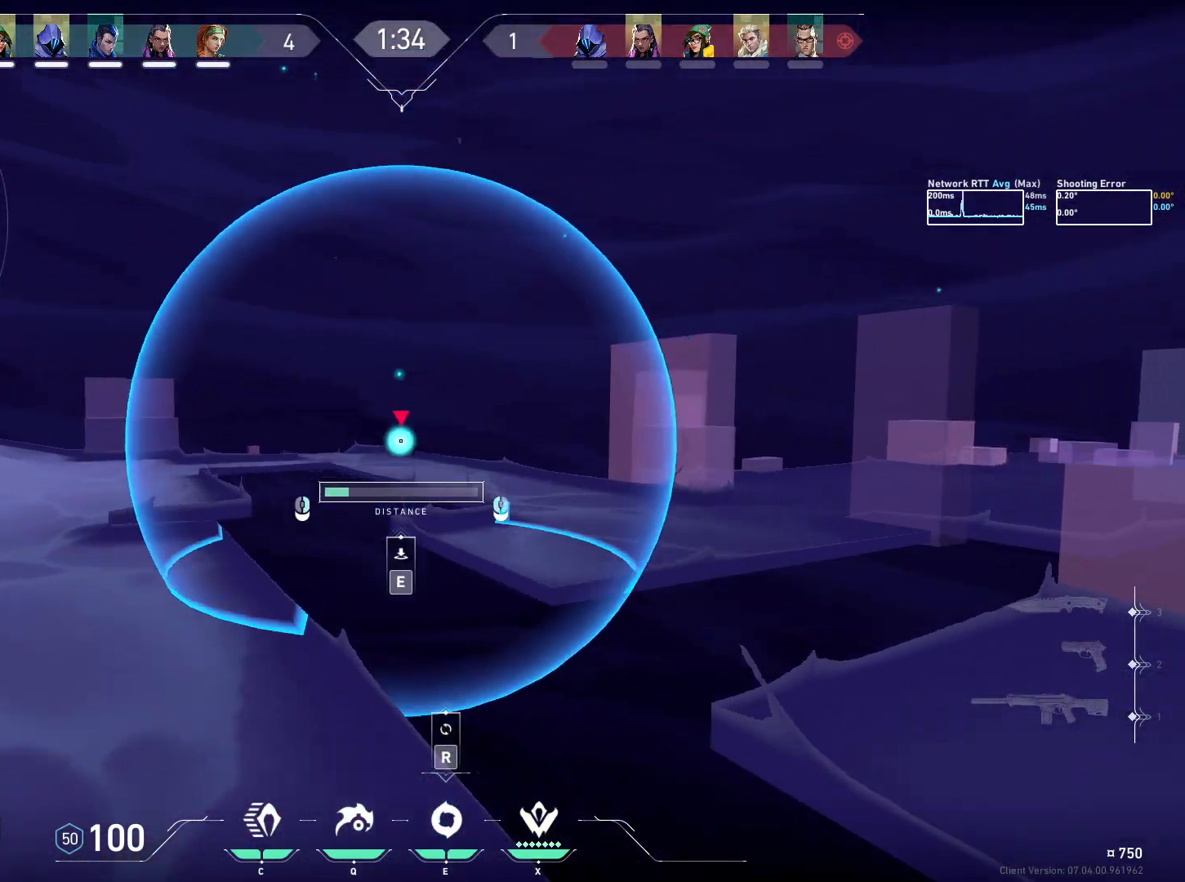
{"keys": [], "mouse": ["left"], "events": []}
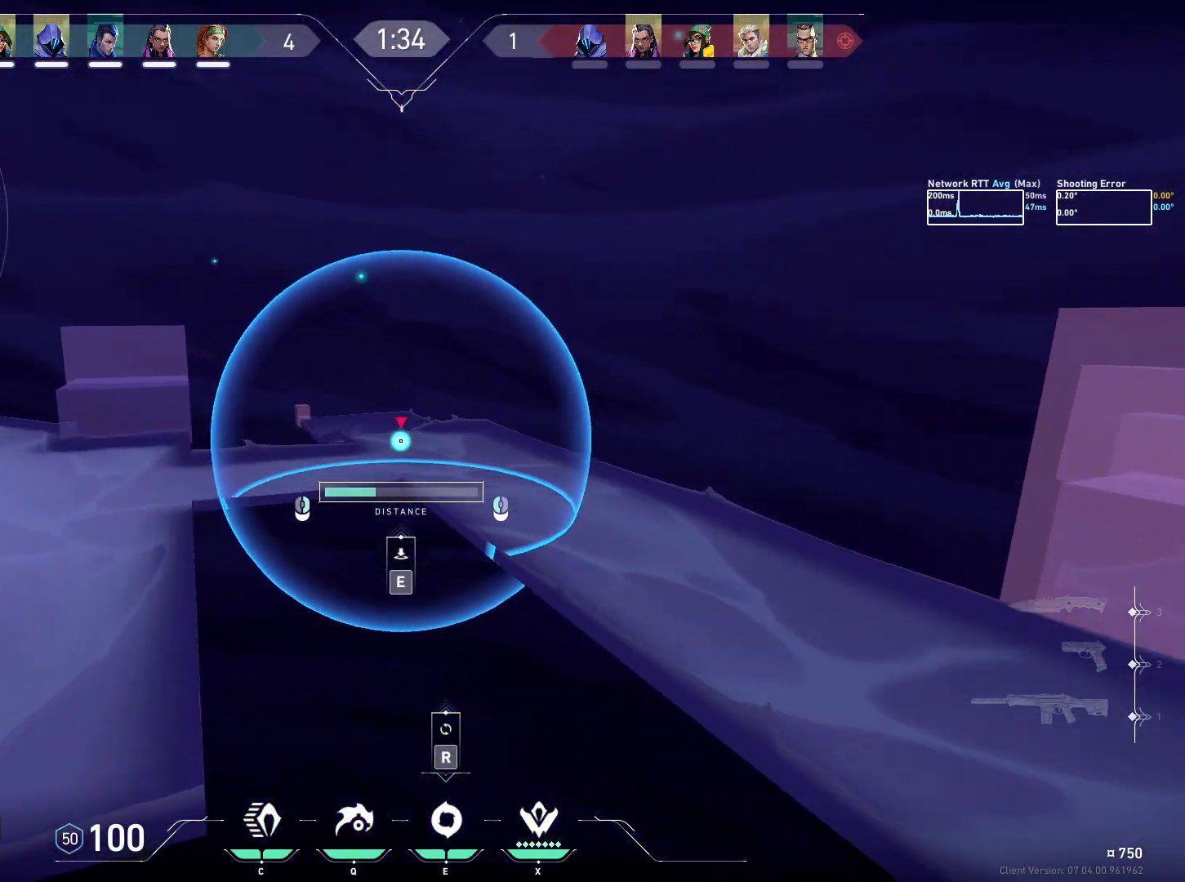
{"keys": [], "mouse": [], "events": [[133, "mouse_left", "up"], [200, "e", "down"], [267, "e", "up"]]}
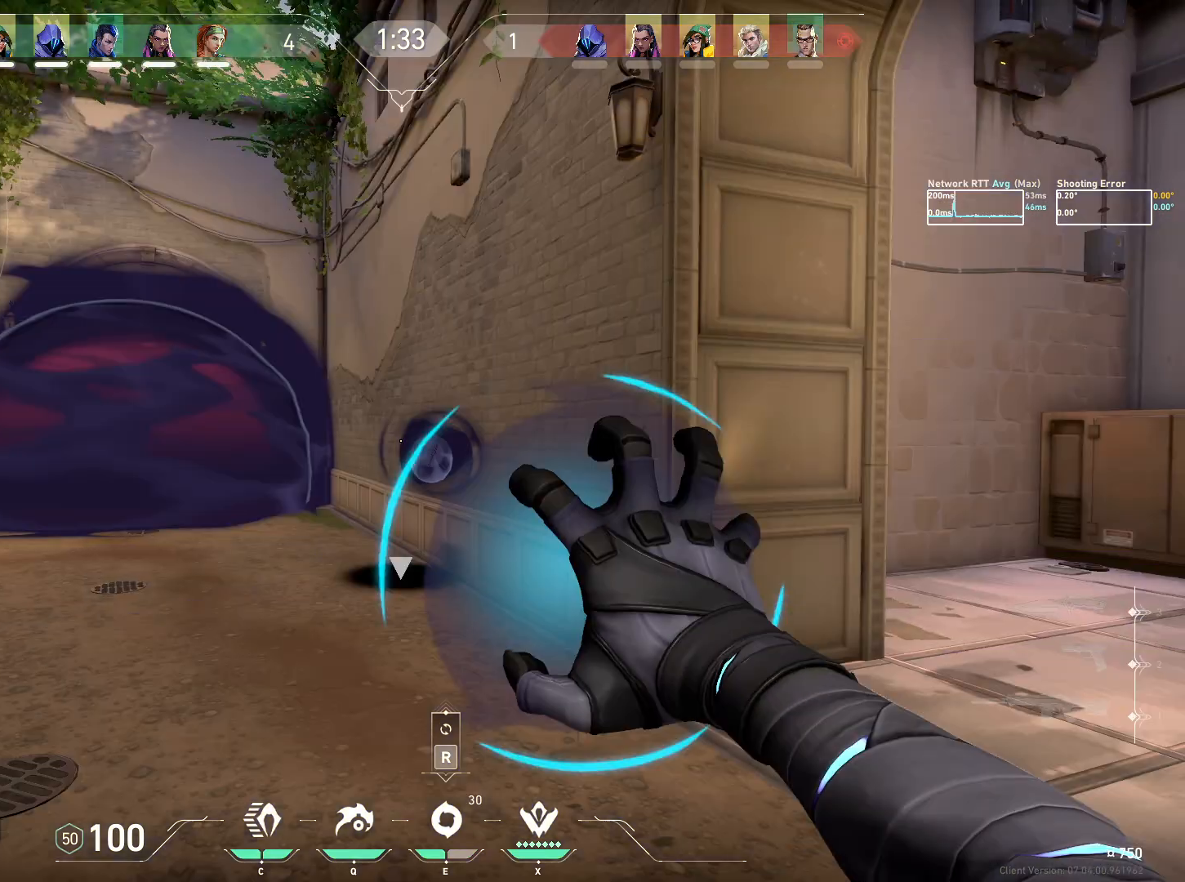
{"keys": ["a"], "mouse": [], "events": [[50, "a", "down"], [150, "a", "up"], [367, "a", "down"]]}
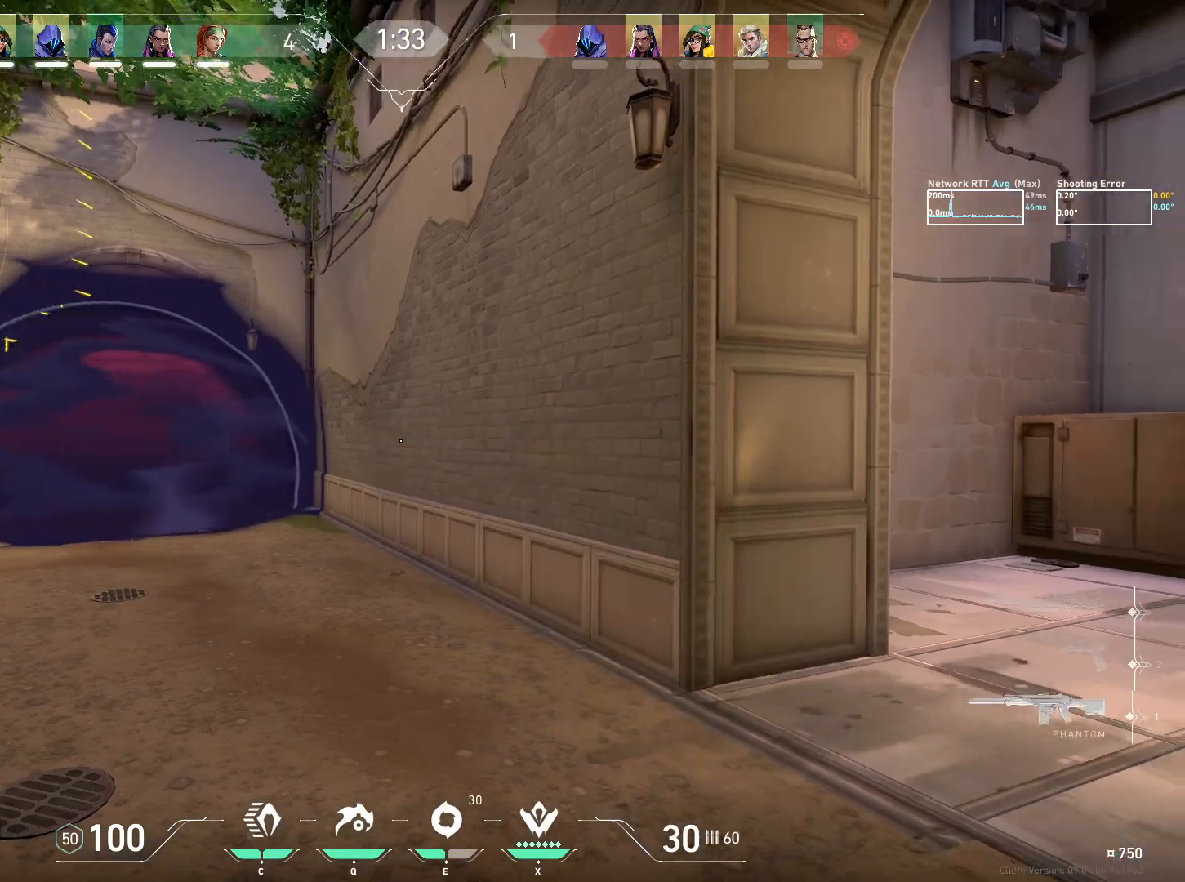
{"keys": ["a", "ctrl"], "mouse": [], "events": [[33, "ctrl", "down"]]}
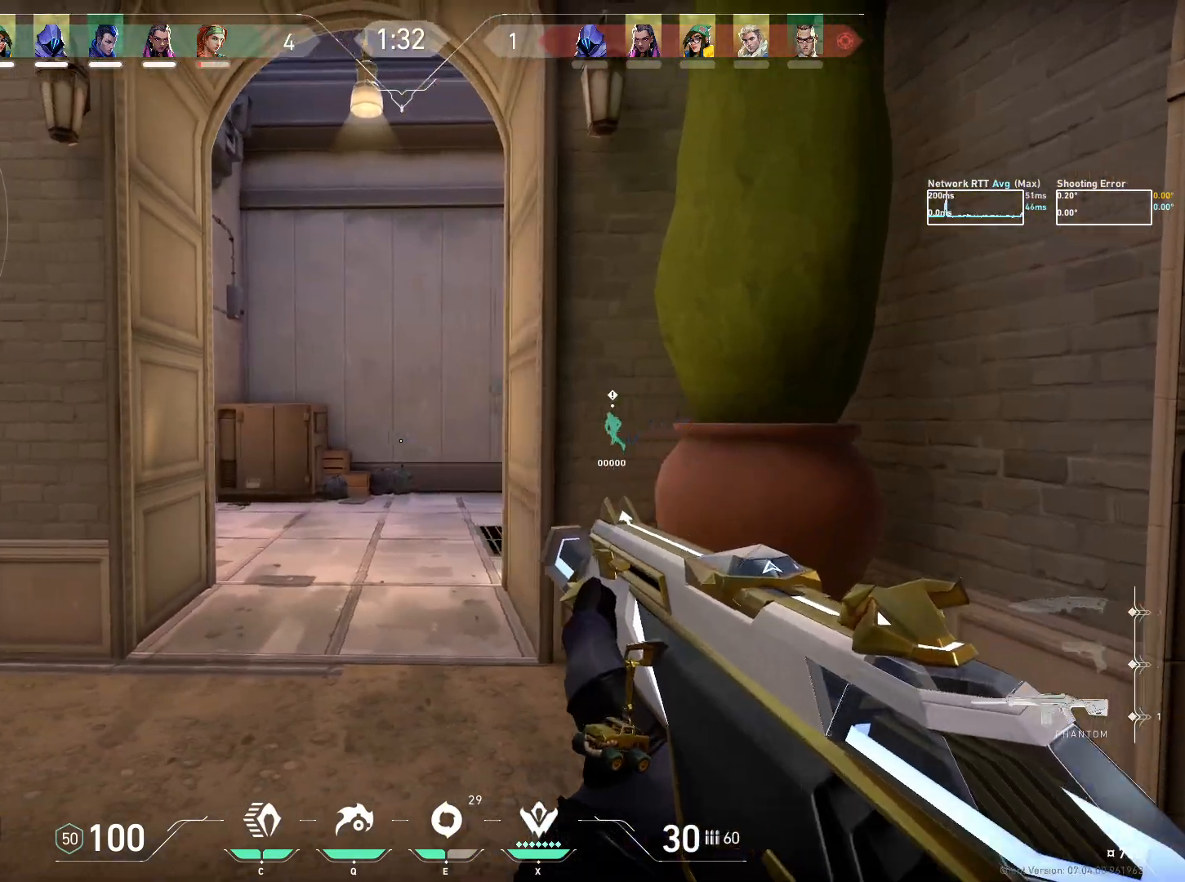
{"keys": ["a", "ctrl"], "mouse": [], "events": []}
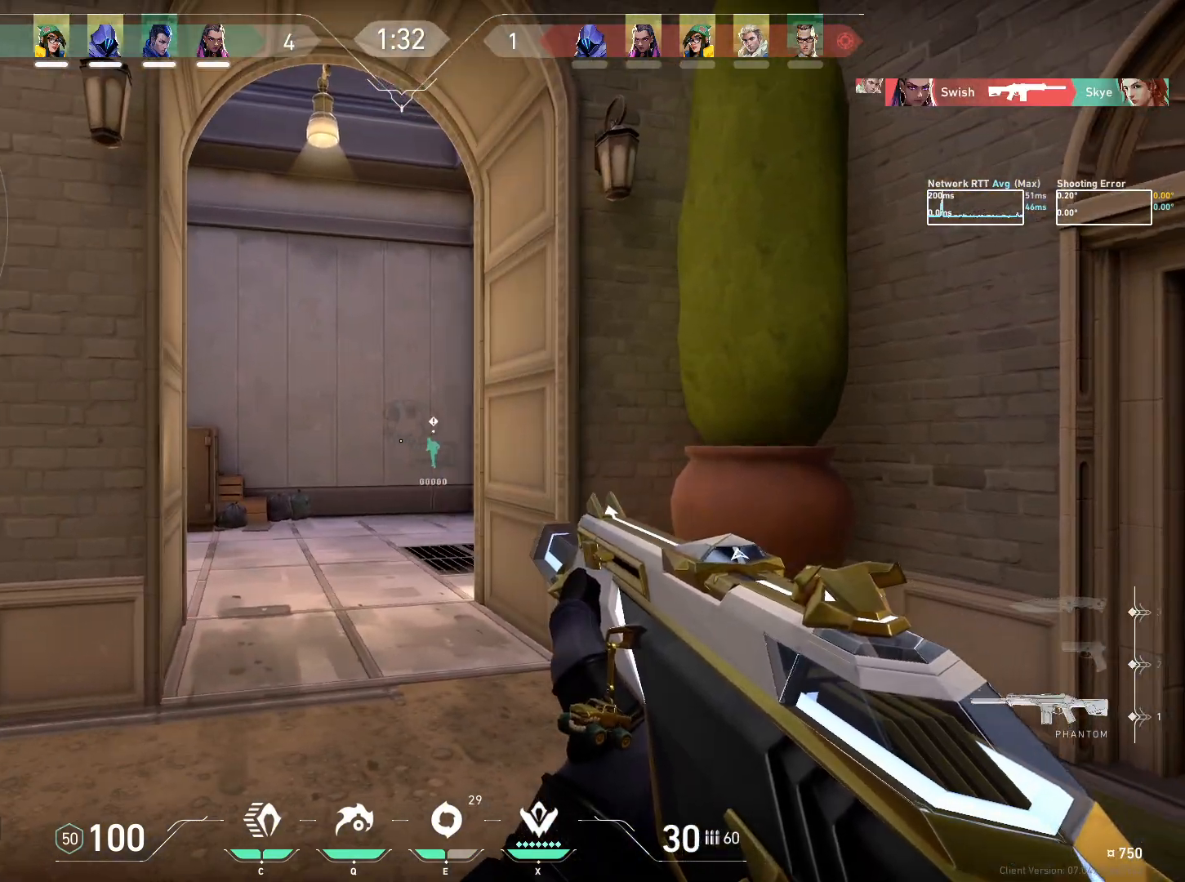
{"keys": ["a", "w"], "mouse": [], "events": [[317, "ctrl", "up"], [400, "w", "down"]]}
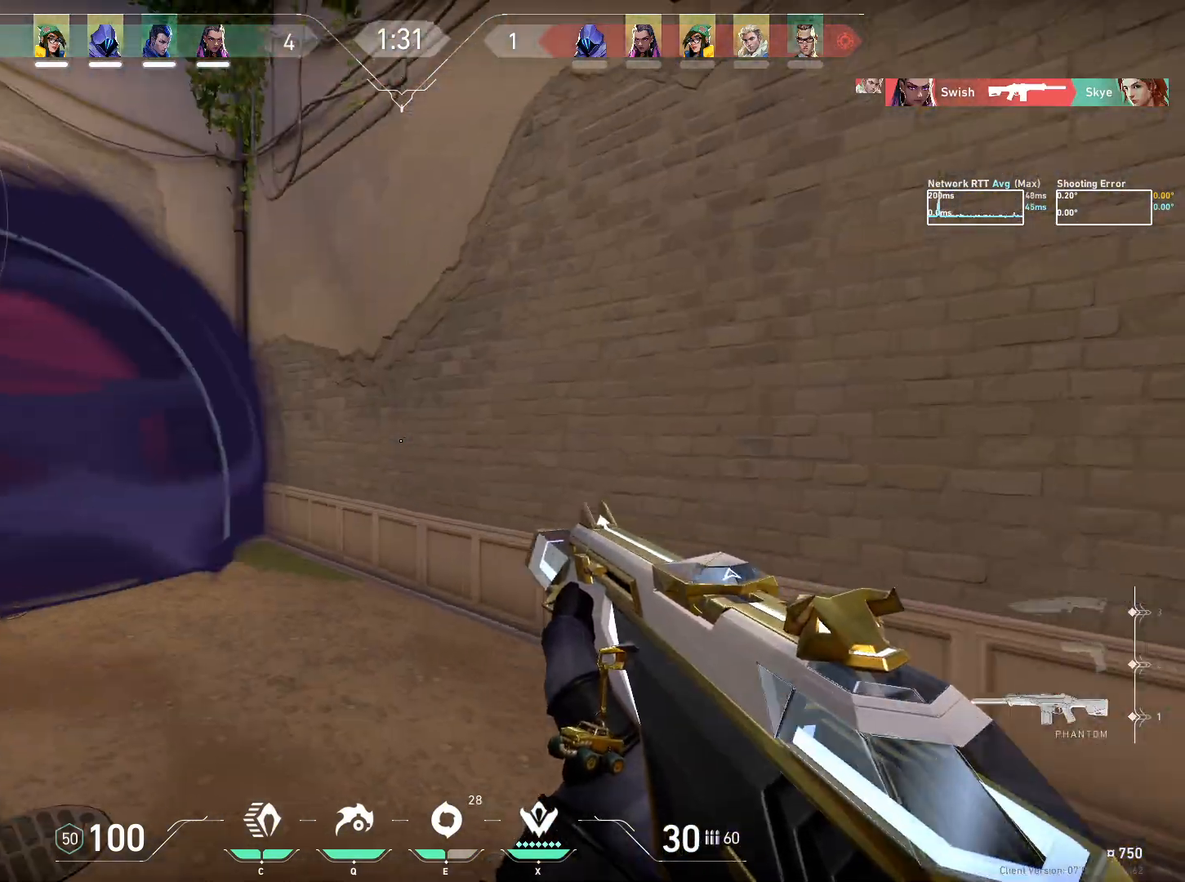
{"keys": ["a", "w"], "mouse": [], "events": []}
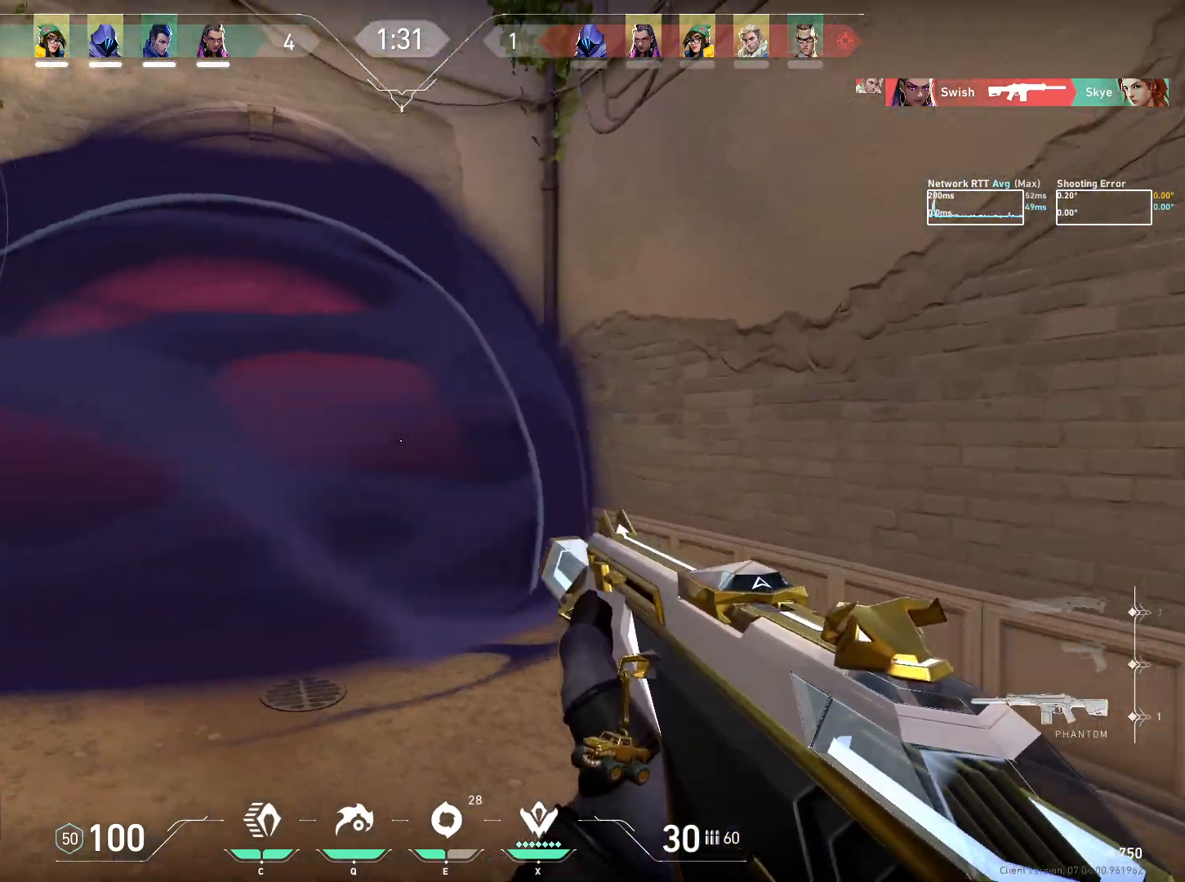
{"keys": ["ctrl", "w"], "mouse": [], "events": [[83, "a", "up"], [500, "ctrl", "down"]]}
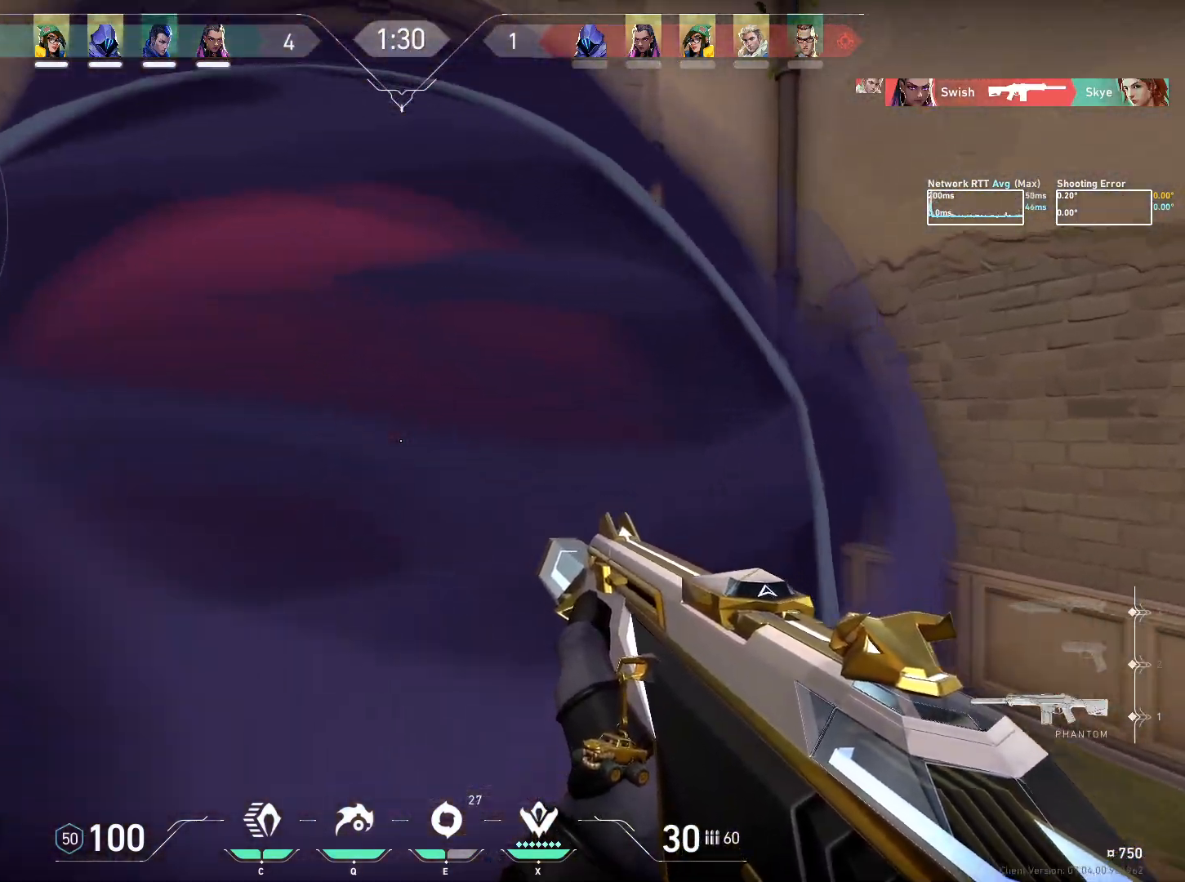
{"keys": ["a", "ctrl", "w"], "mouse": [], "events": [[367, "a", "down"]]}
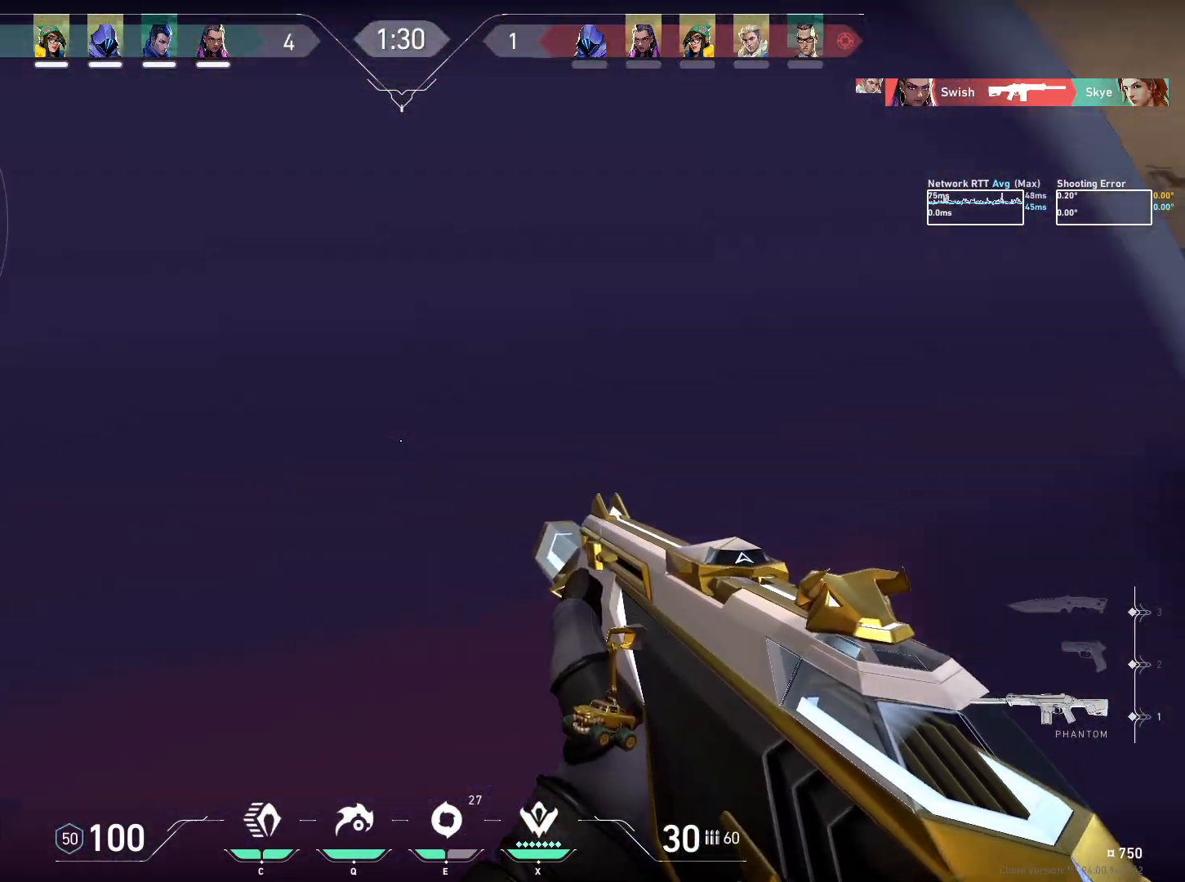
{"keys": ["ctrl"], "mouse": [], "events": [[317, "a", "up"], [483, "w", "up"]]}
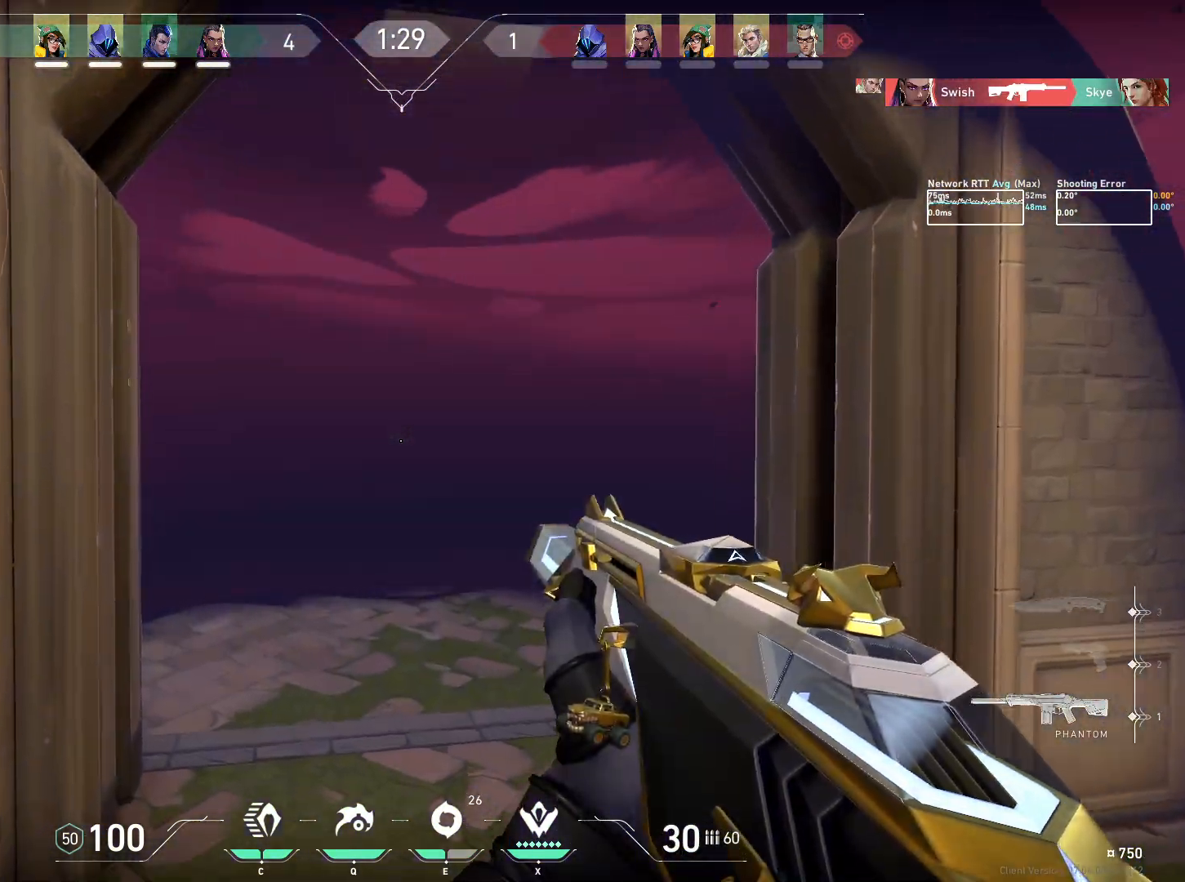
{"keys": ["a", "ctrl"], "mouse": [], "events": [[217, "a", "down"]]}
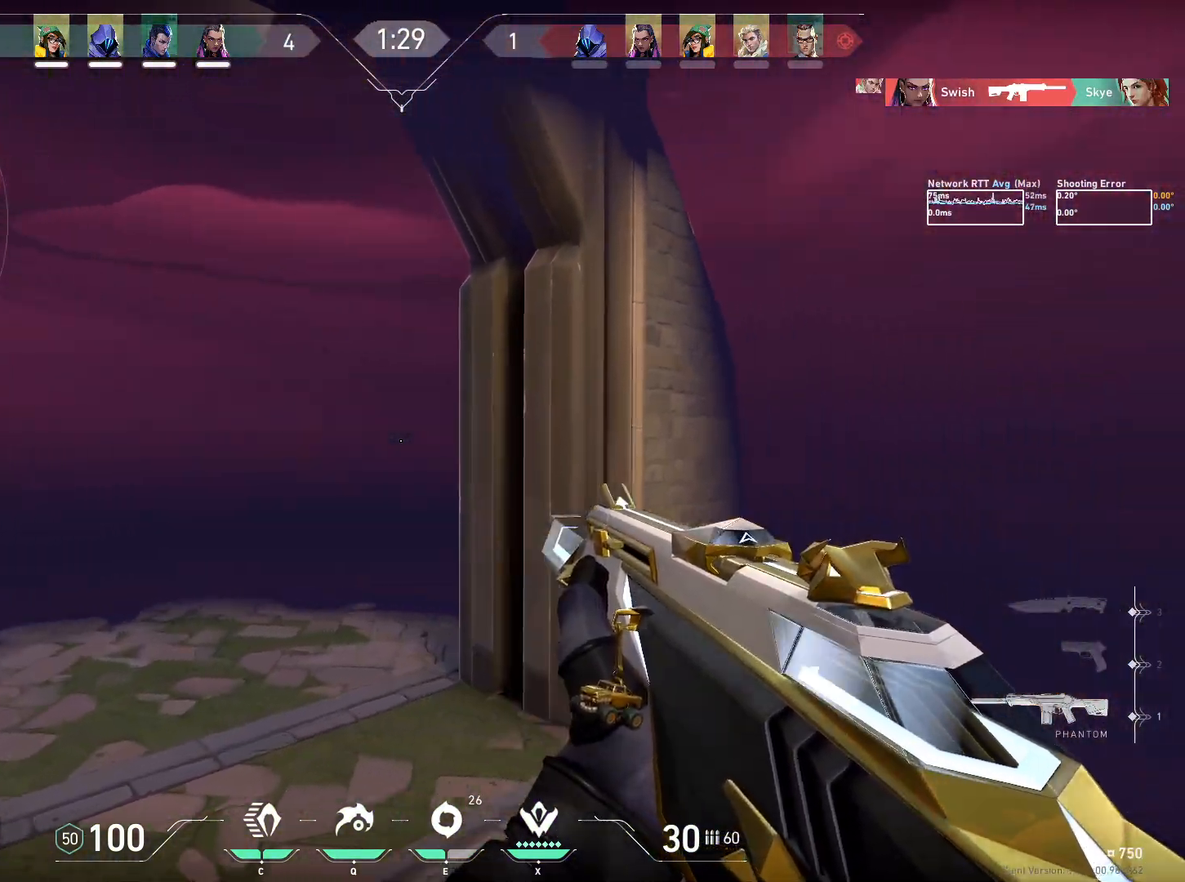
{"keys": ["ctrl"], "mouse": [], "events": [[267, "s", "down"], [433, "a", "up"], [433, "s", "up"]]}
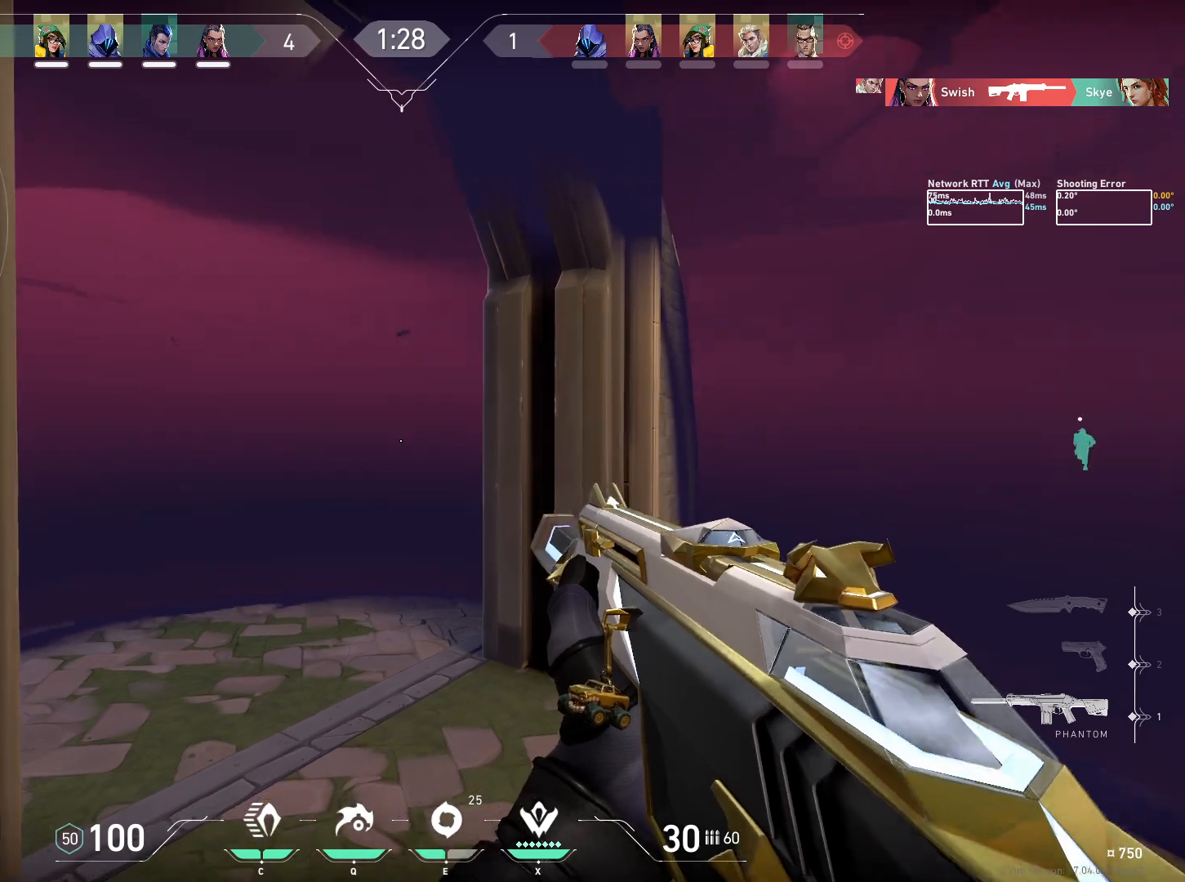
{"keys": ["a", "ctrl"], "mouse": [], "events": [[133, "a", "down"], [217, "s", "down"], [483, "s", "up"]]}
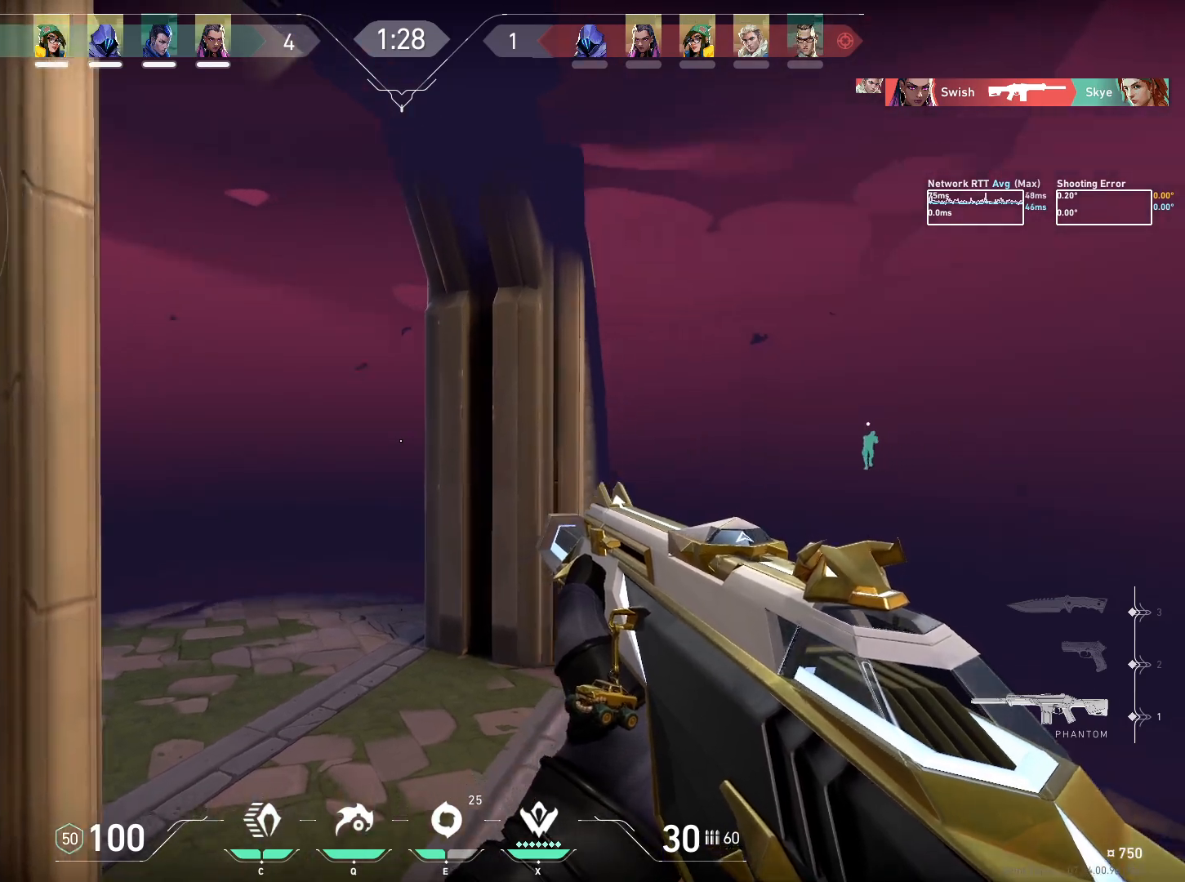
{"keys": ["ctrl", "s"], "mouse": [], "events": [[100, "a", "up"], [300, "a", "down"], [333, "s", "down"], [433, "a", "up"]]}